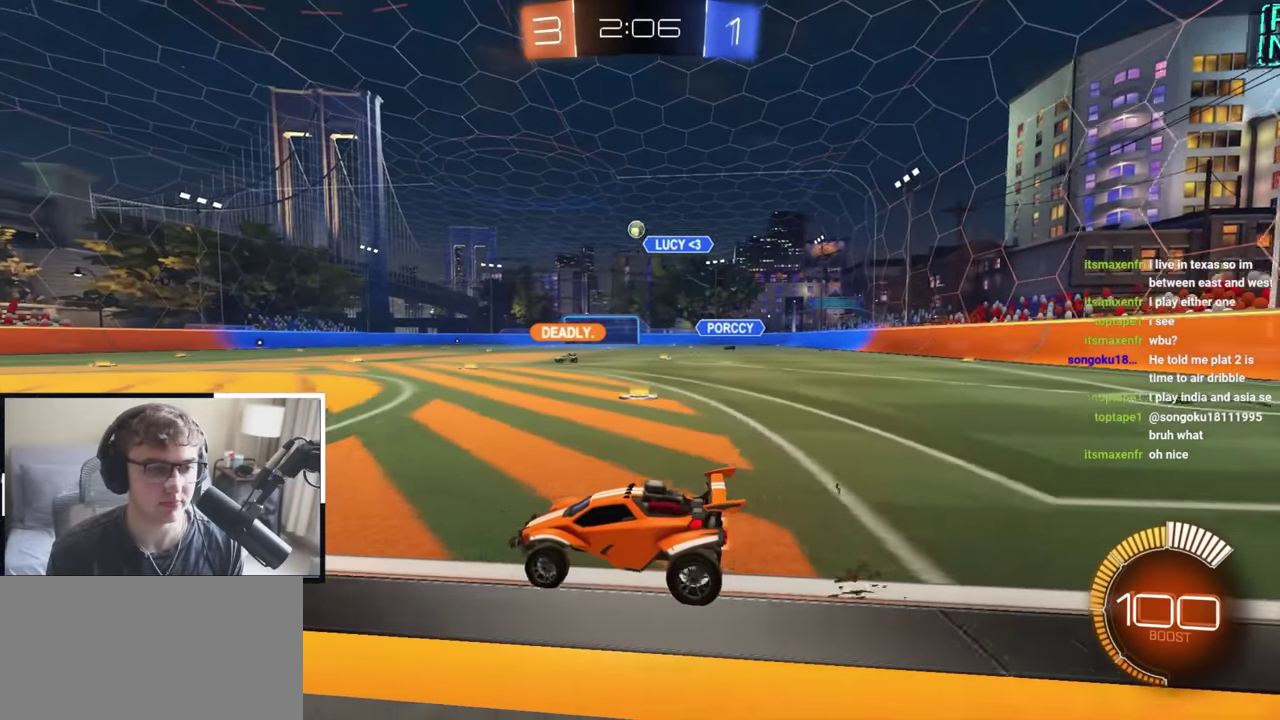
Gameplay with a controller (PlayStation layout); each line is a JSON object with the inputs held at the frame after it (dt_ms = milliseconds from this image to that frame). "events" lists button and stick changes between this image and that frame as [ms after this image, input, new state], when the widget could be followed in between. Not read: R2.
{"dt_ms": 400, "buttons": ["L2"], "left_stick": "up", "right_stick": "center", "events": [[317, "L2", "down"]]}
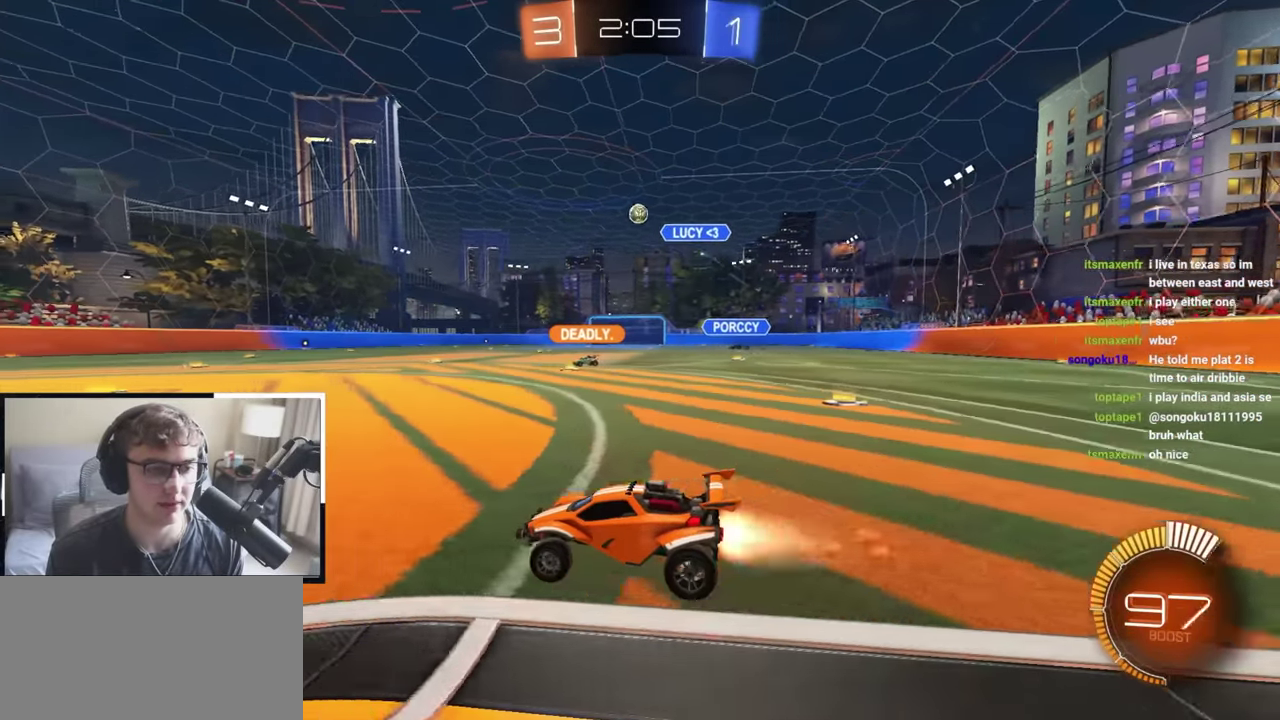
{"dt_ms": 400, "buttons": [], "left_stick": "up", "right_stick": "center", "events": [[333, "L2", "up"]]}
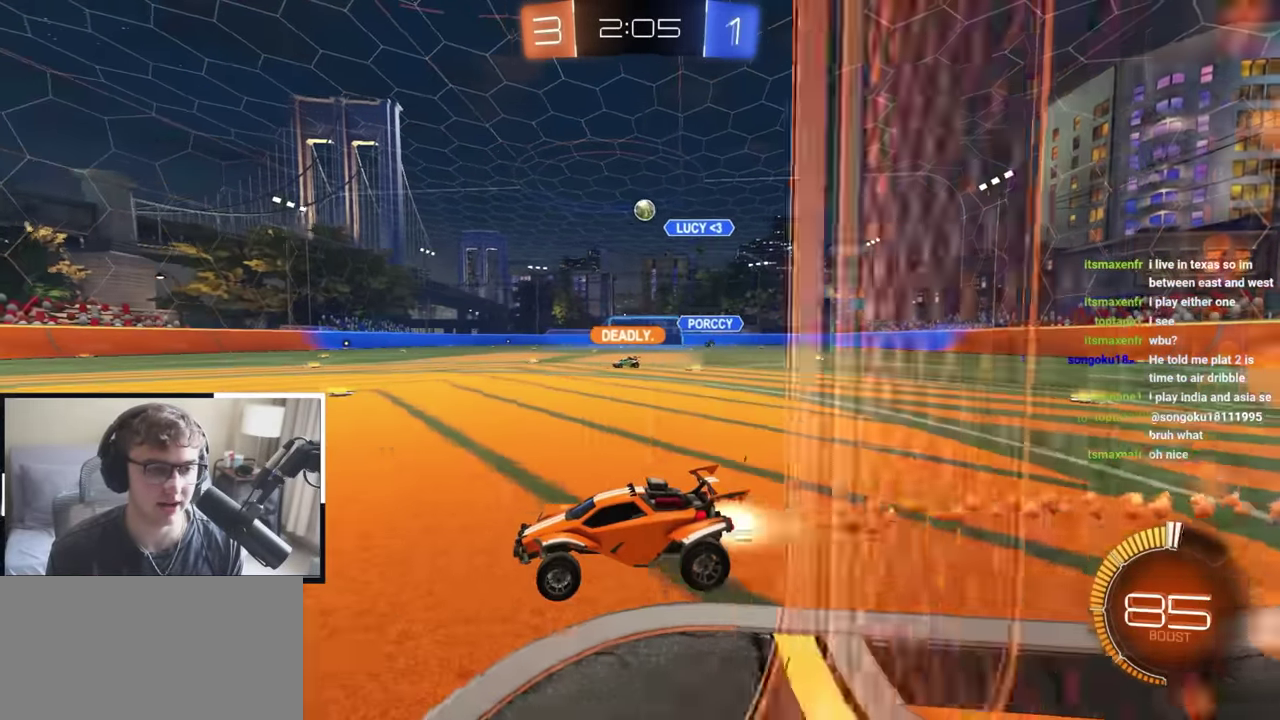
{"dt_ms": 800, "buttons": [], "left_stick": "center", "right_stick": "center", "events": [[400, "left_stick", "center"]]}
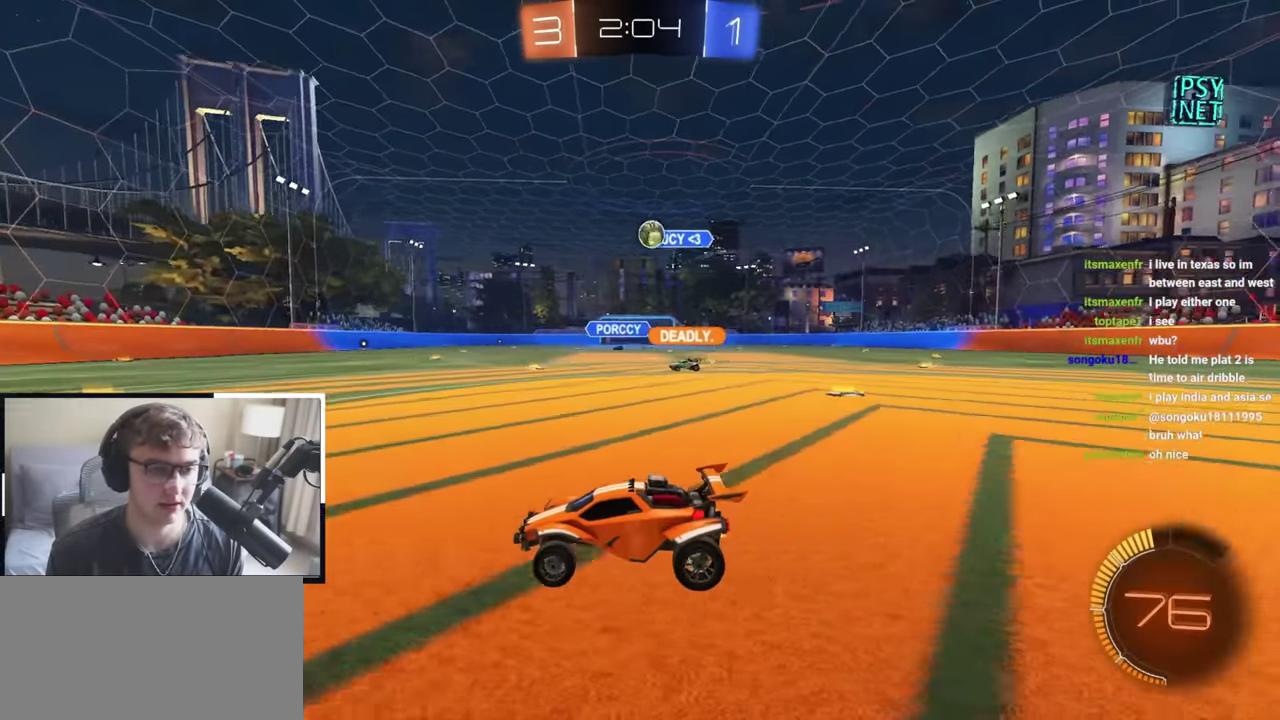
{"dt_ms": 300, "buttons": [], "left_stick": "center", "right_stick": "center", "events": [[67, "left_stick", "up"], [267, "left_stick", "center"]]}
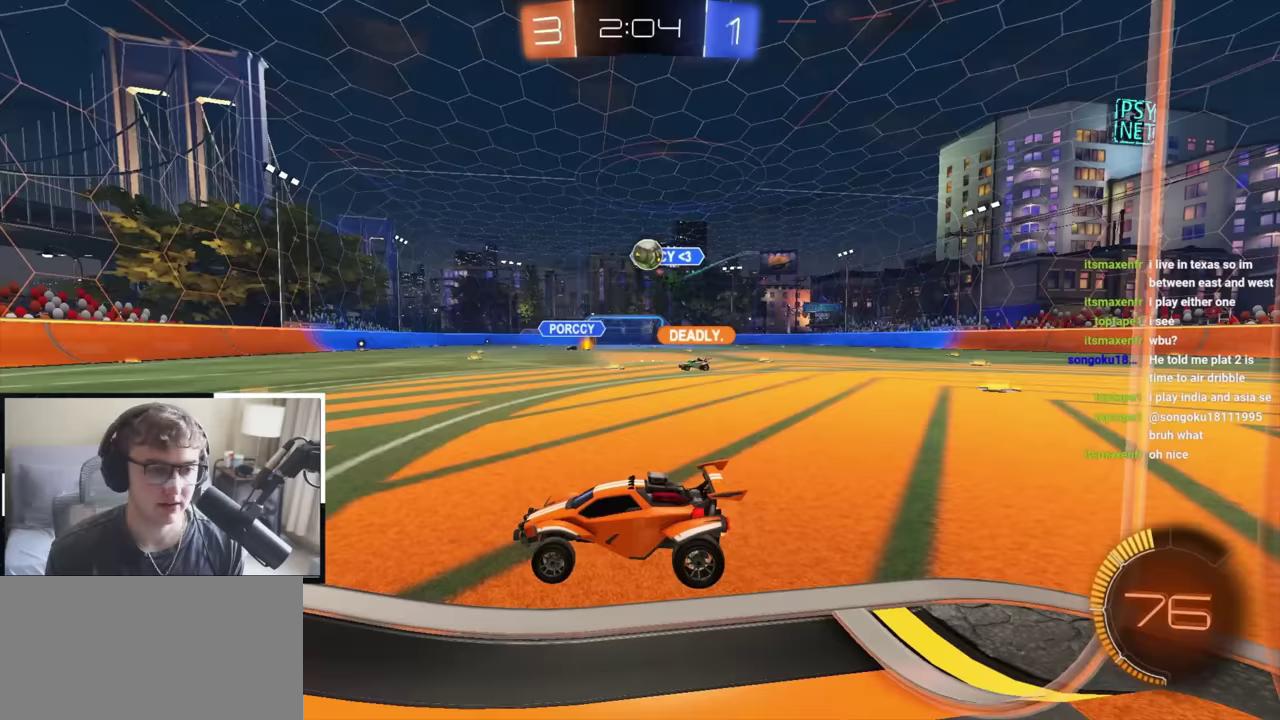
{"dt_ms": 600, "buttons": ["CROSS"], "left_stick": "down", "right_stick": "center", "events": [[250, "left_stick", "up-right"], [417, "left_stick", "center"], [583, "left_stick", "down"], [600, "CROSS", "down"]]}
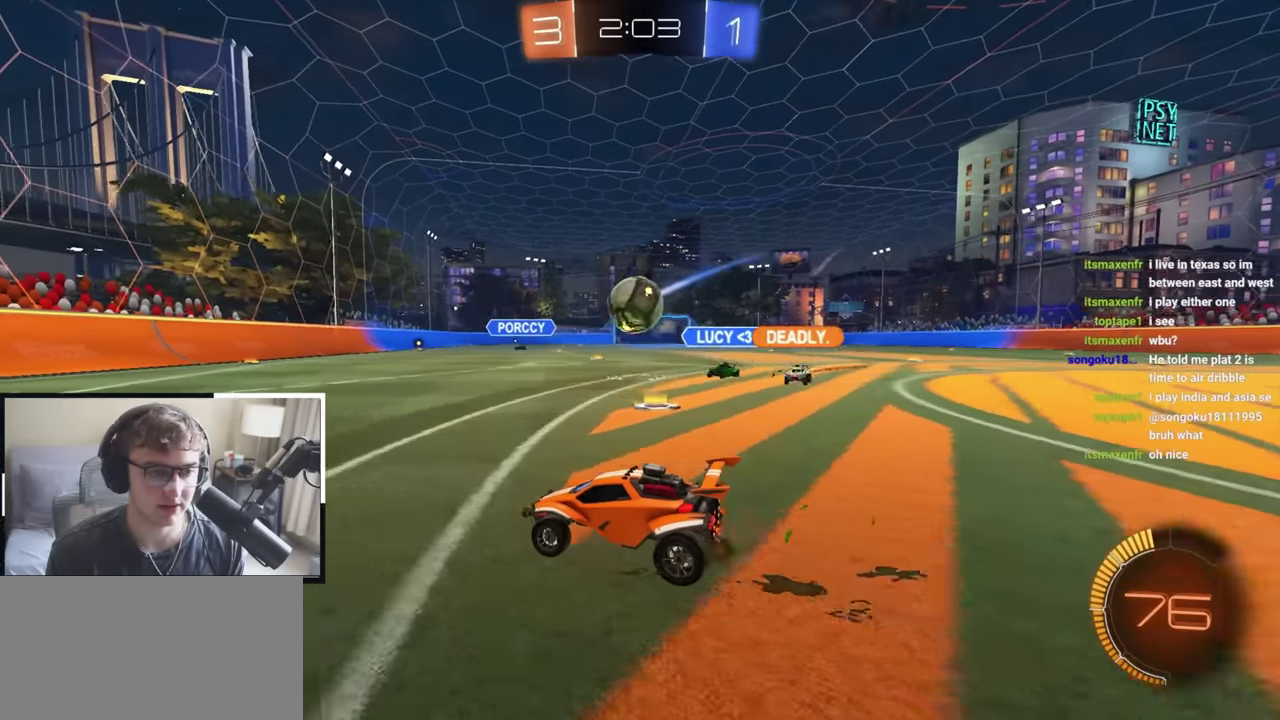
{"dt_ms": 400, "buttons": ["L2"], "left_stick": "up", "right_stick": "center", "events": [[67, "left_stick", "center"], [183, "CROSS", "up"], [283, "left_stick", "up"], [300, "L2", "down"]]}
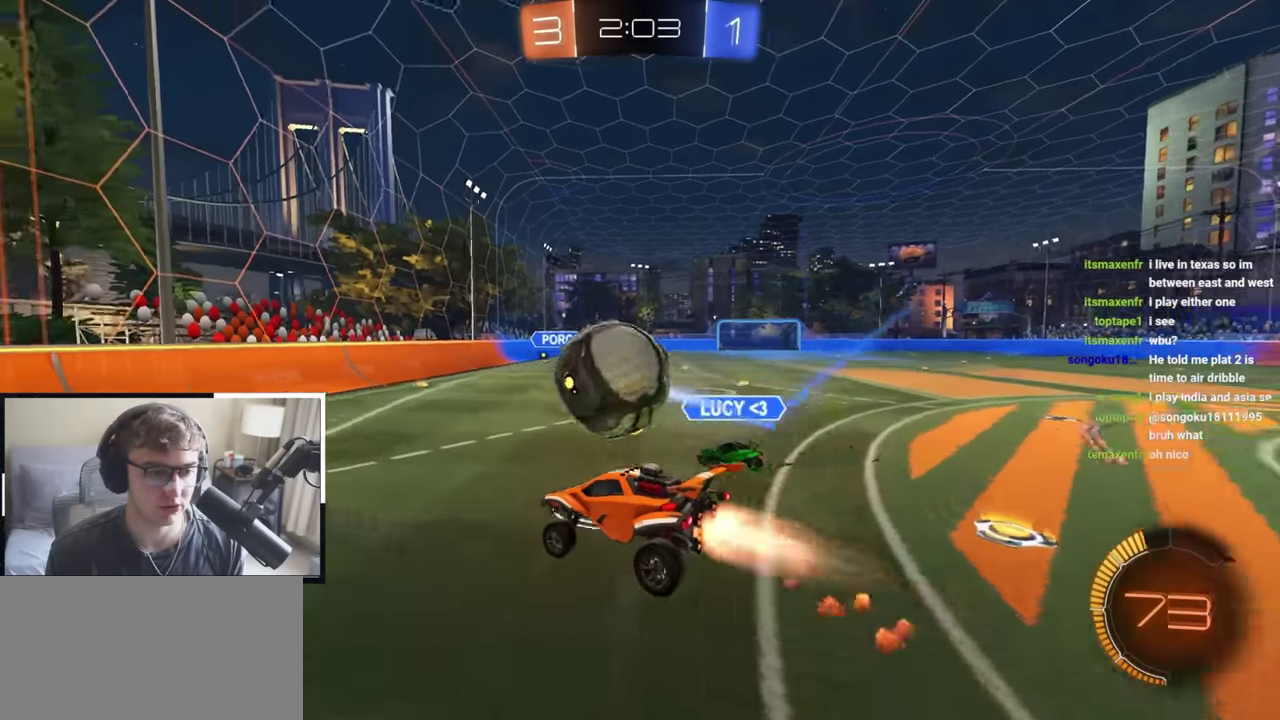
{"dt_ms": 400, "buttons": [], "left_stick": "center", "right_stick": "center", "events": [[33, "left_stick", "center"], [350, "L2", "up"]]}
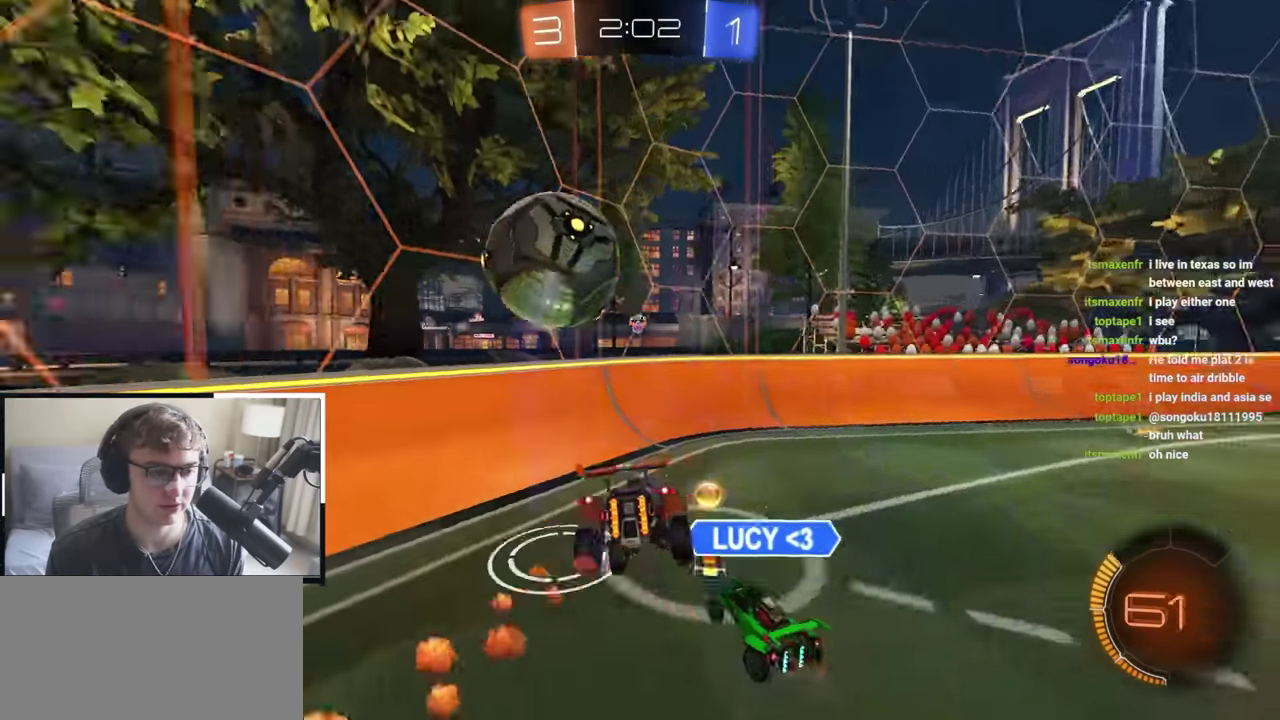
{"dt_ms": 800, "buttons": [], "left_stick": "up-right", "right_stick": "center", "events": [[133, "left_stick", "down-right"], [183, "R1", "down"], [217, "TRIANGLE", "down"], [300, "R1", "up"], [317, "TRIANGLE", "up"], [350, "left_stick", "right"], [567, "left_stick", "up-right"], [617, "R1", "down"], [717, "R1", "up"]]}
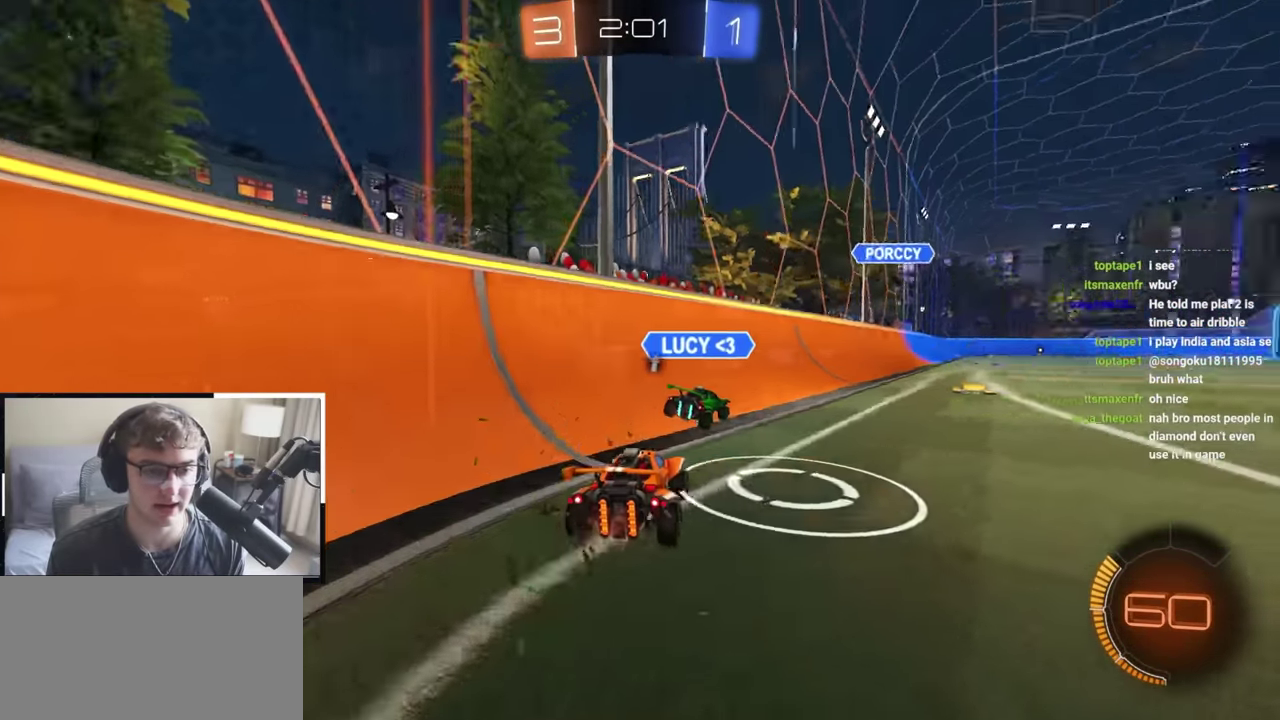
{"dt_ms": 300, "buttons": ["L2"], "left_stick": "up-right", "right_stick": "center", "events": [[167, "TRIANGLE", "down"], [267, "TRIANGLE", "up"], [300, "L2", "down"]]}
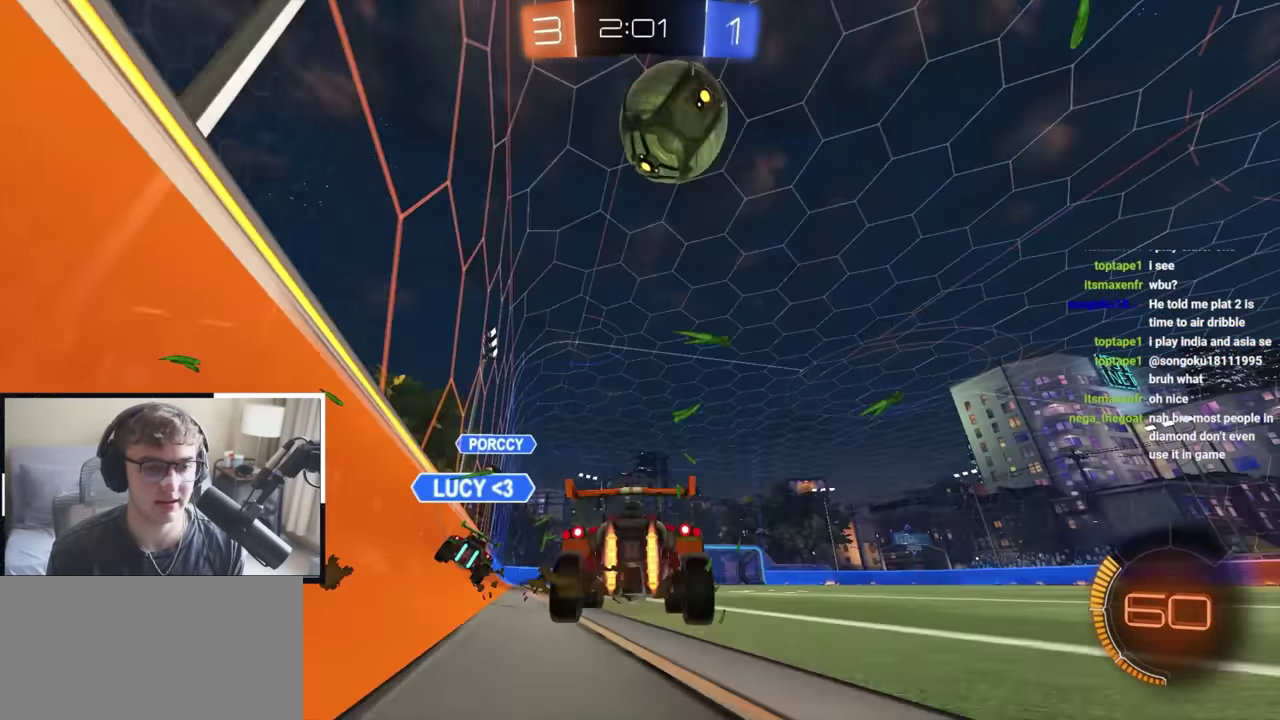
{"dt_ms": 600, "buttons": [], "left_stick": "up-right", "right_stick": "center", "events": [[50, "left_stick", "up"], [67, "L2", "up"], [117, "left_stick", "up-right"]]}
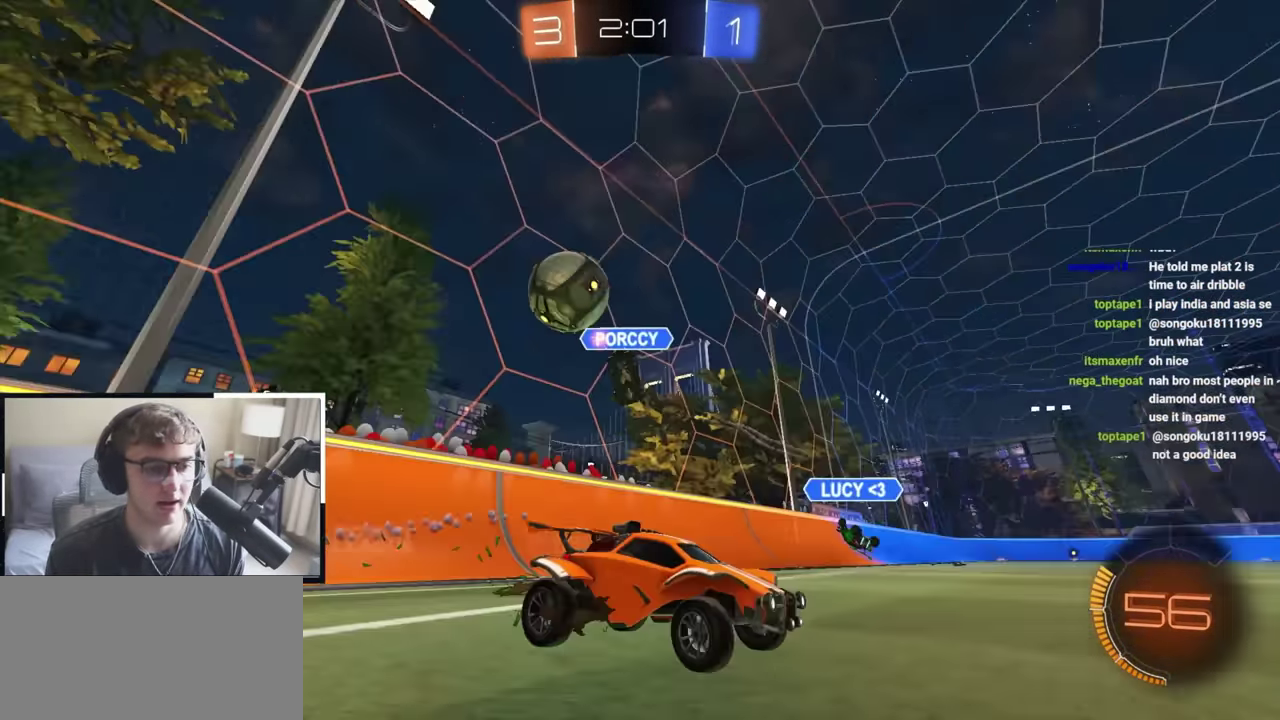
{"dt_ms": 400, "buttons": [], "left_stick": "center", "right_stick": "center", "events": [[250, "left_stick", "up"], [350, "left_stick", "center"]]}
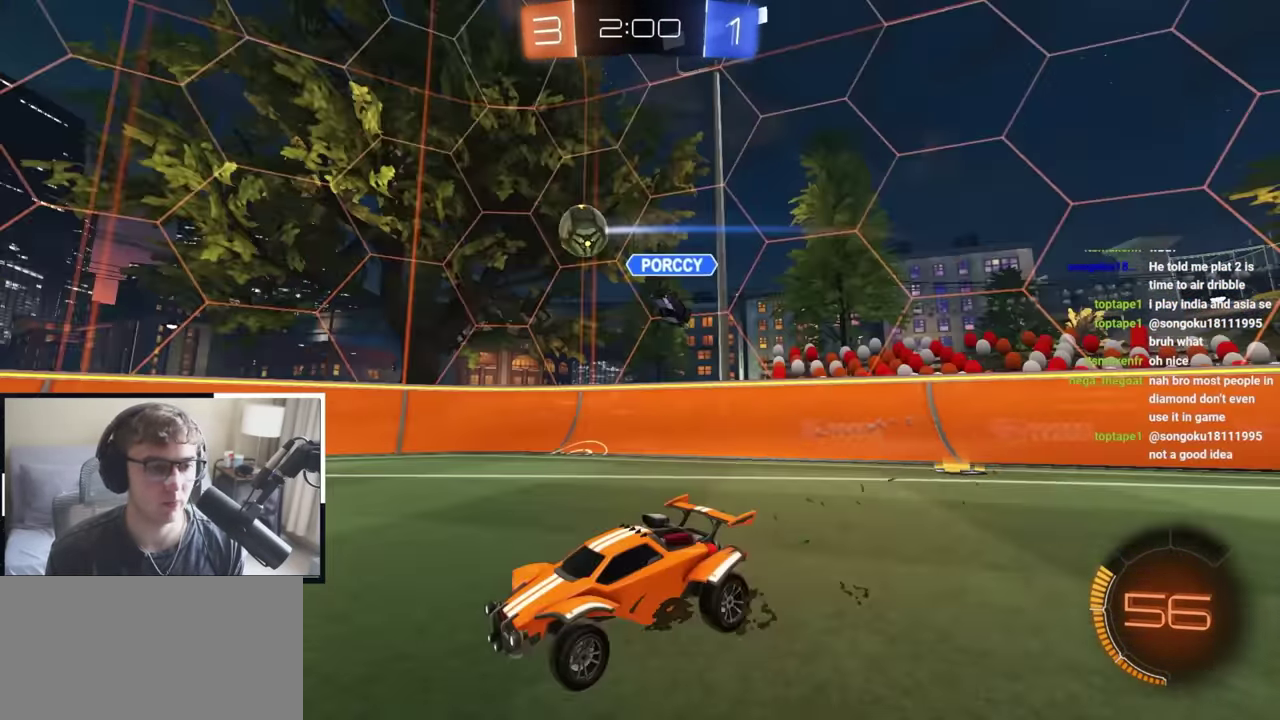
{"dt_ms": 400, "buttons": ["TRIANGLE"], "left_stick": "up", "right_stick": "center", "events": [[150, "left_stick", "up-left"], [317, "left_stick", "up"], [383, "TRIANGLE", "down"]]}
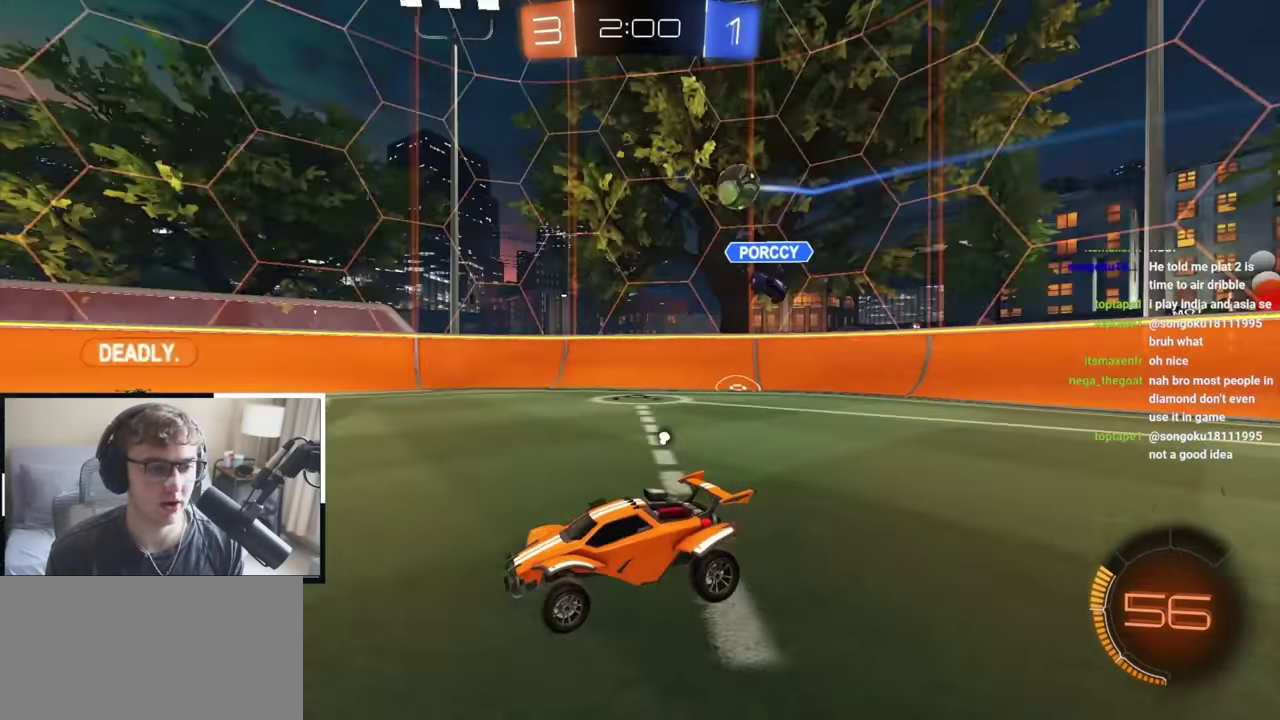
{"dt_ms": 600, "buttons": [], "left_stick": "up", "right_stick": "center", "events": [[100, "TRIANGLE", "up"], [300, "TRIANGLE", "down"], [383, "TRIANGLE", "up"]]}
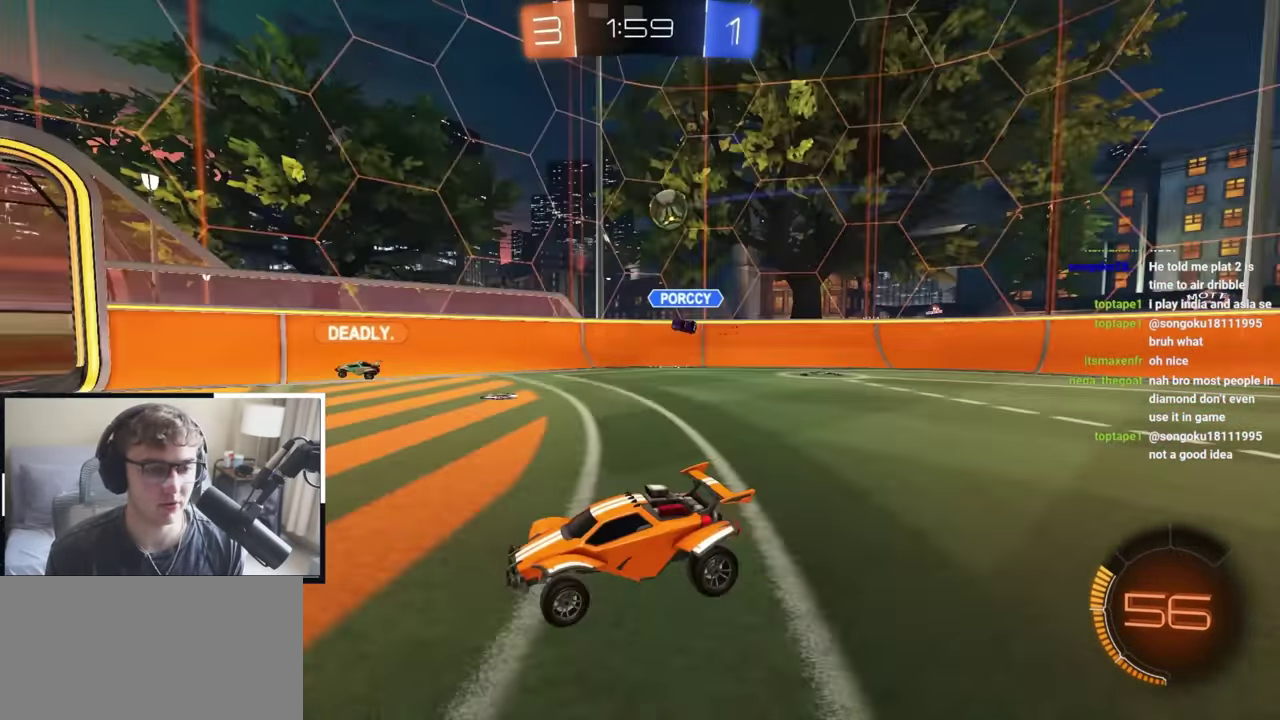
{"dt_ms": 300, "buttons": [], "left_stick": "up", "right_stick": "center", "events": []}
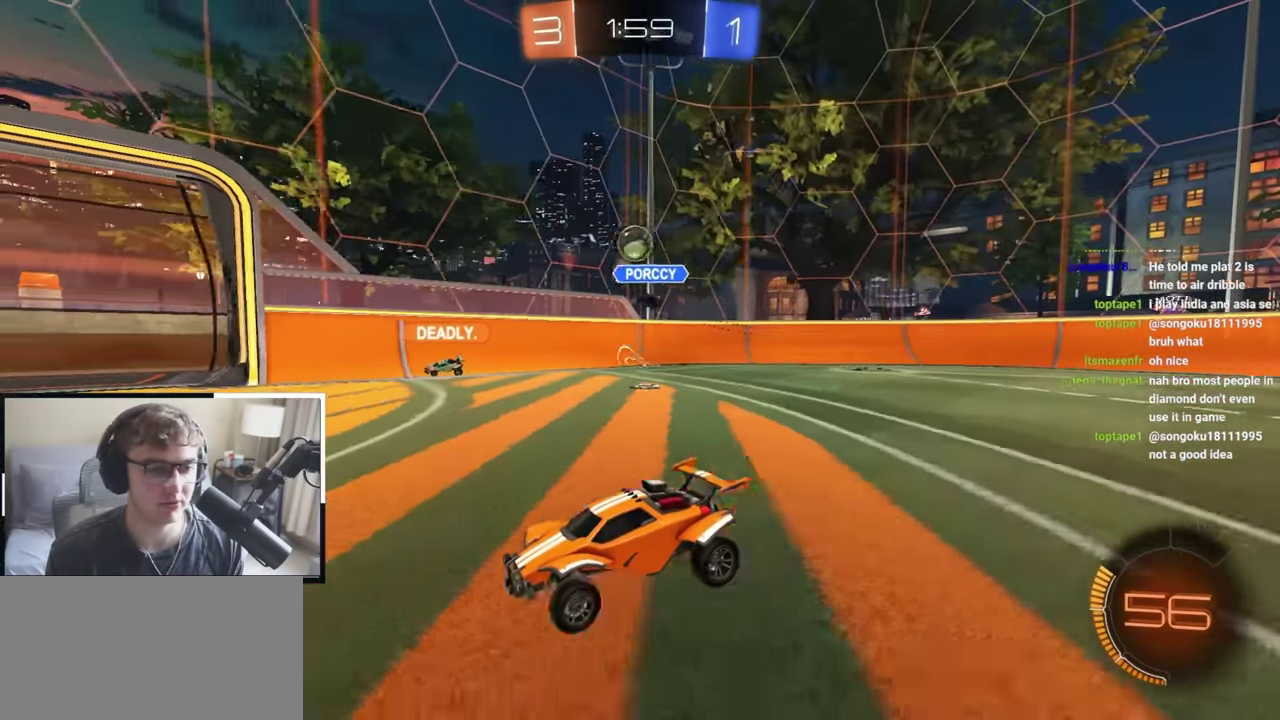
{"dt_ms": 800, "buttons": [], "left_stick": "up-right", "right_stick": "center", "events": [[300, "left_stick", "up-right"], [350, "left_stick", "down-right"], [400, "left_stick", "down"], [550, "left_stick", "center"], [600, "left_stick", "up-right"]]}
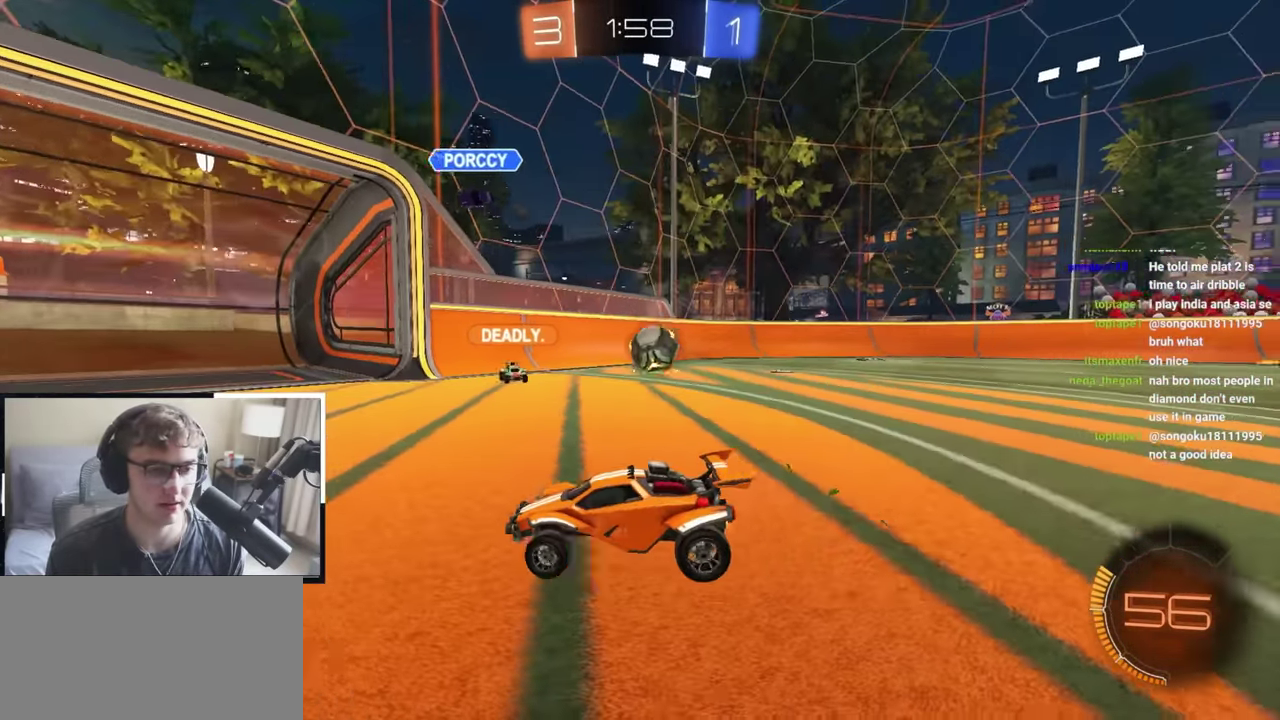
{"dt_ms": 400, "buttons": [], "left_stick": "up-left", "right_stick": "center", "events": [[217, "left_stick", "up"], [383, "left_stick", "up-left"]]}
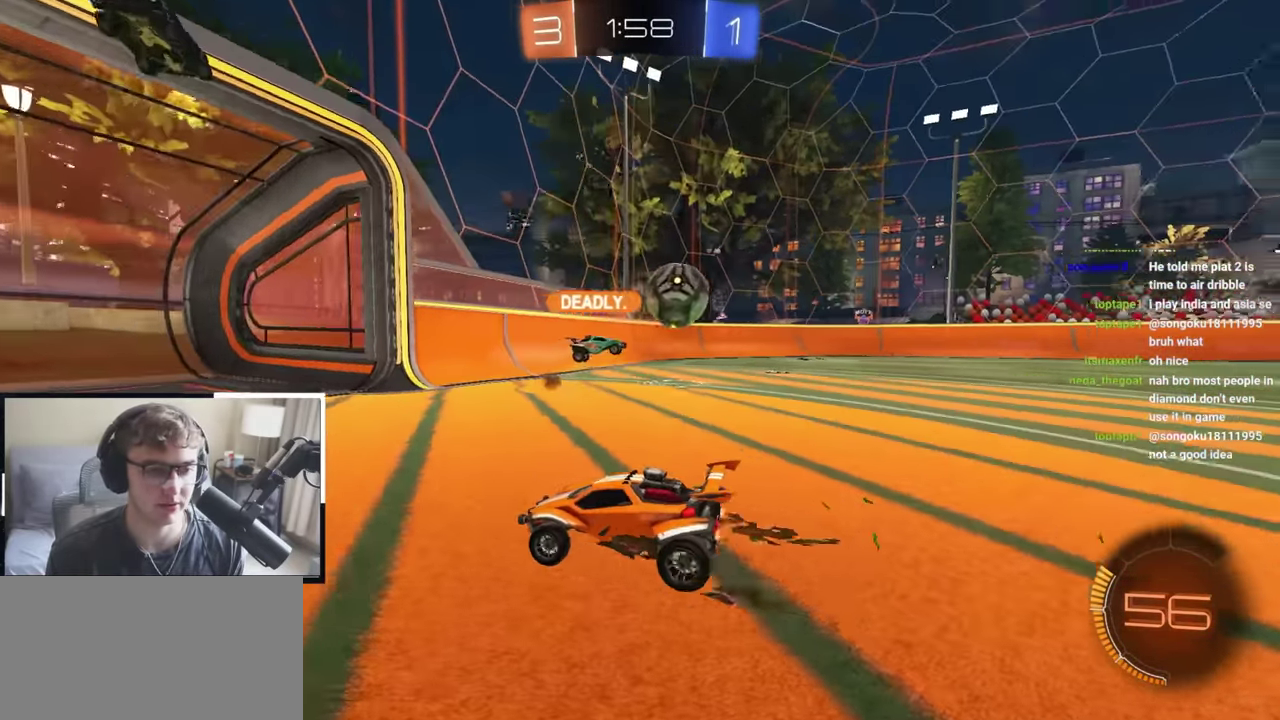
{"dt_ms": 500, "buttons": [], "left_stick": "up-right", "right_stick": "center", "events": [[317, "R1", "down"], [383, "R1", "up"], [433, "left_stick", "up"], [483, "left_stick", "up-right"]]}
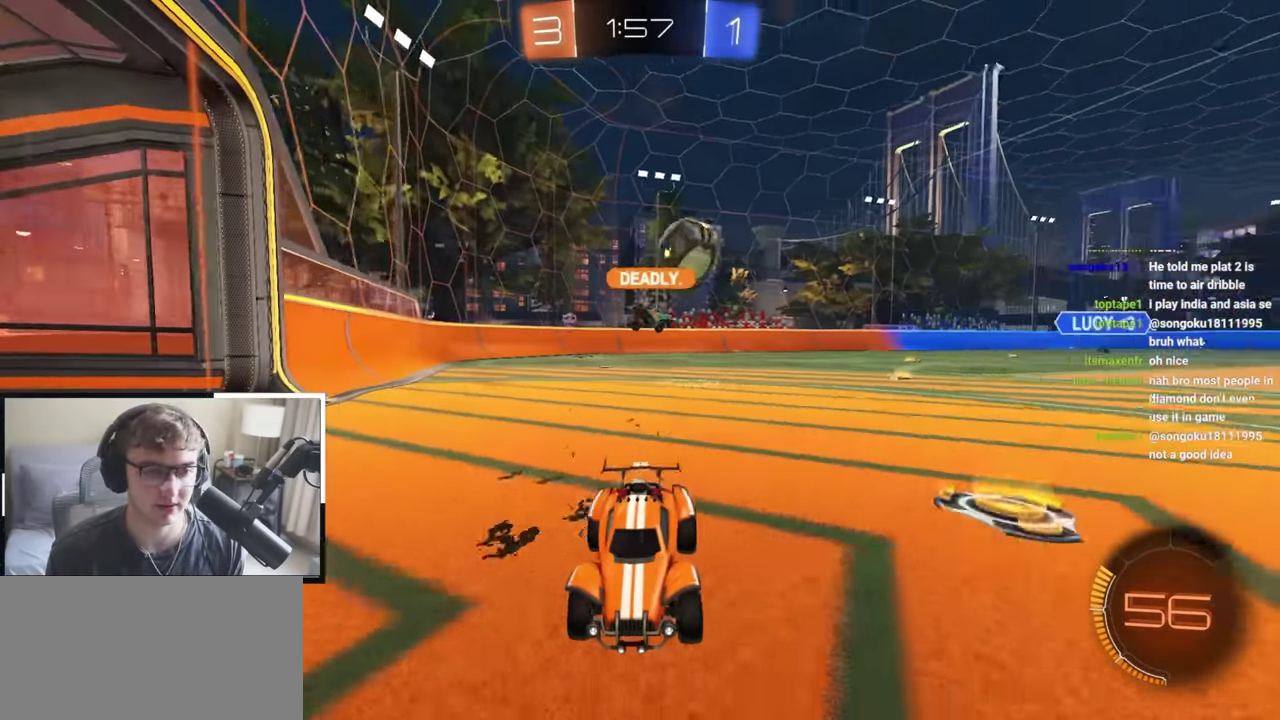
{"dt_ms": 500, "buttons": [], "left_stick": "up-right", "right_stick": "center", "events": [[100, "left_stick", "right"], [150, "R1", "down"], [167, "left_stick", "up-right"], [300, "R1", "up"]]}
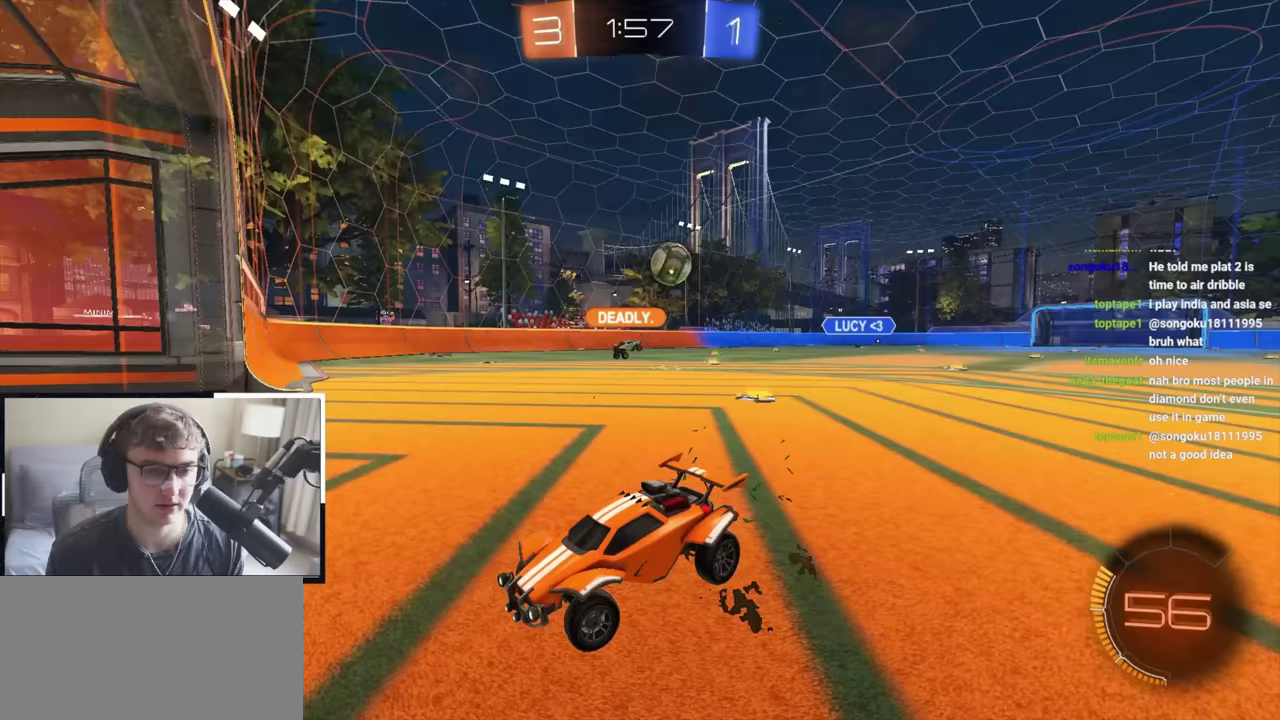
{"dt_ms": 300, "buttons": [], "left_stick": "up-right", "right_stick": "center", "events": [[200, "R1", "down"], [300, "R1", "up"]]}
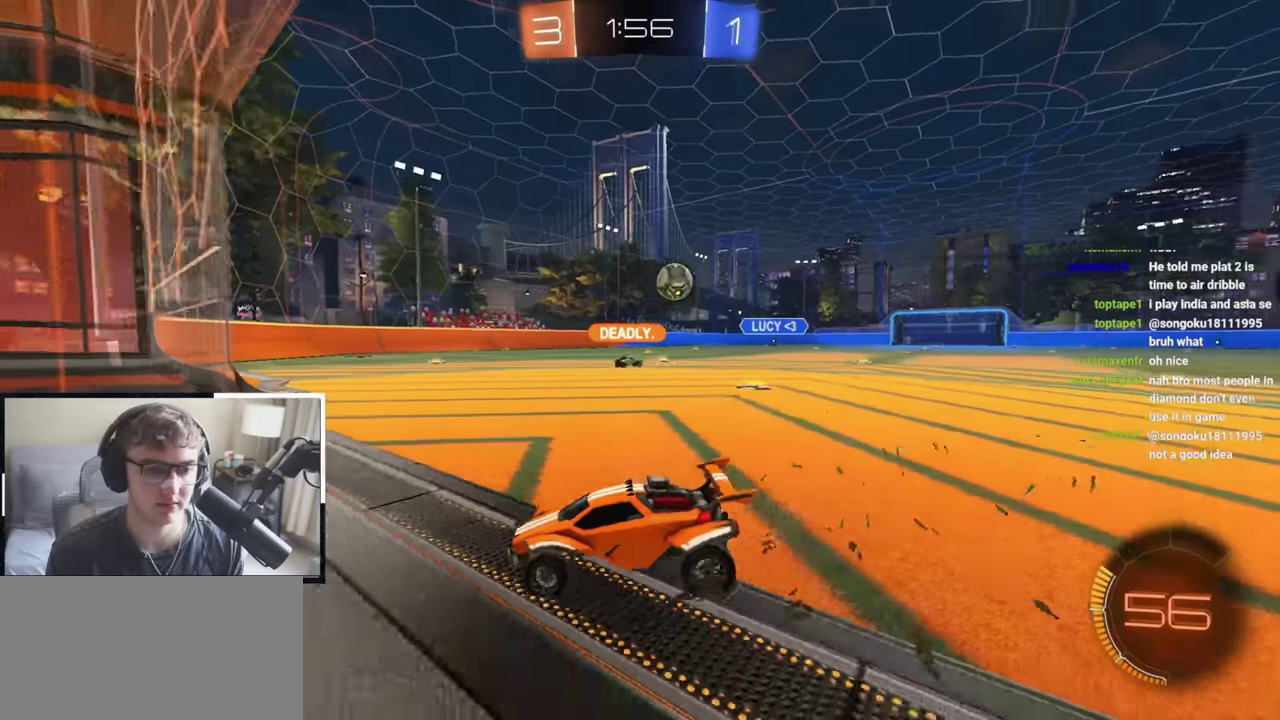
{"dt_ms": 900, "buttons": [], "left_stick": "up-right", "right_stick": "center", "events": []}
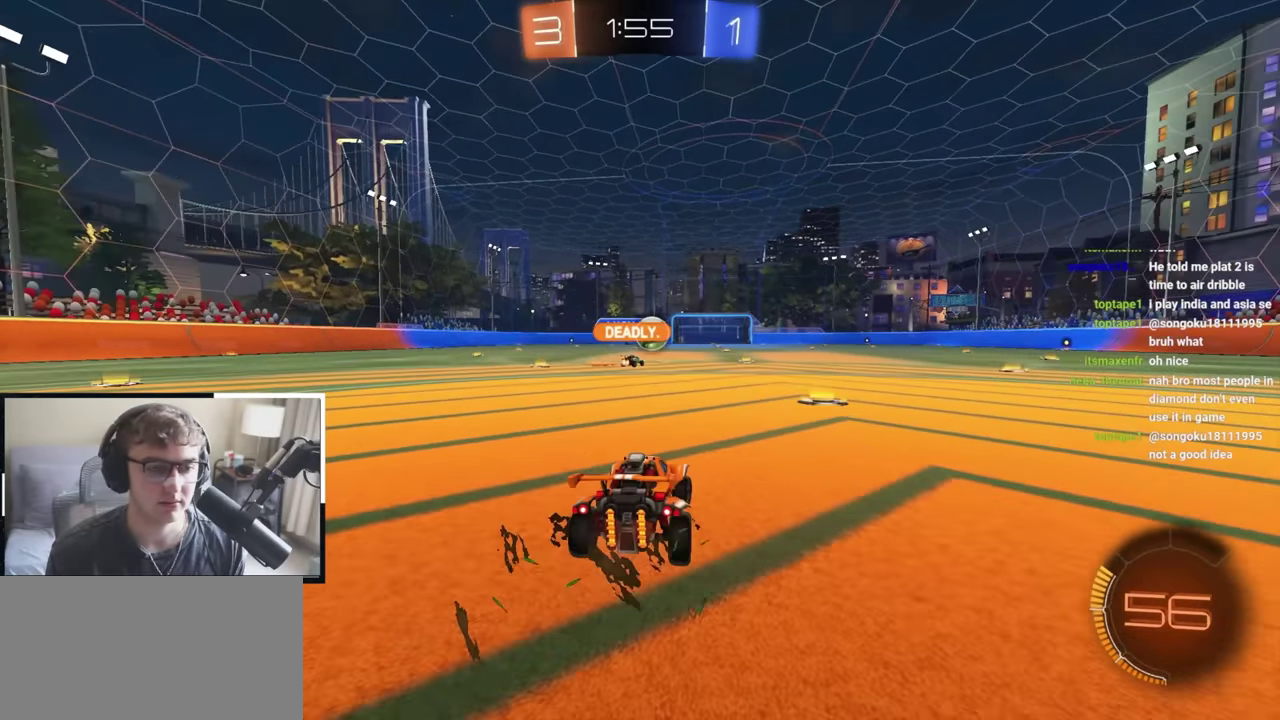
{"dt_ms": 300, "buttons": [], "left_stick": "up-left", "right_stick": "center", "events": [[200, "left_stick", "up"], [267, "left_stick", "up-left"]]}
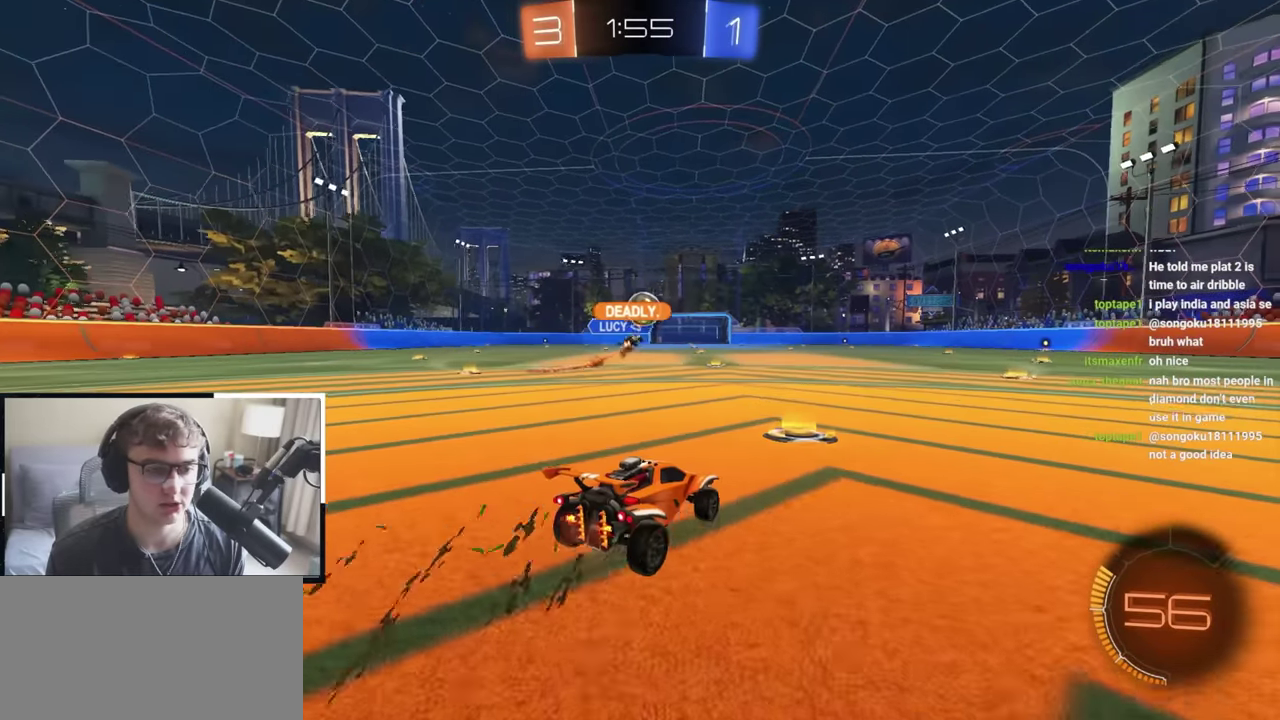
{"dt_ms": 600, "buttons": [], "left_stick": "up-right", "right_stick": "center"}
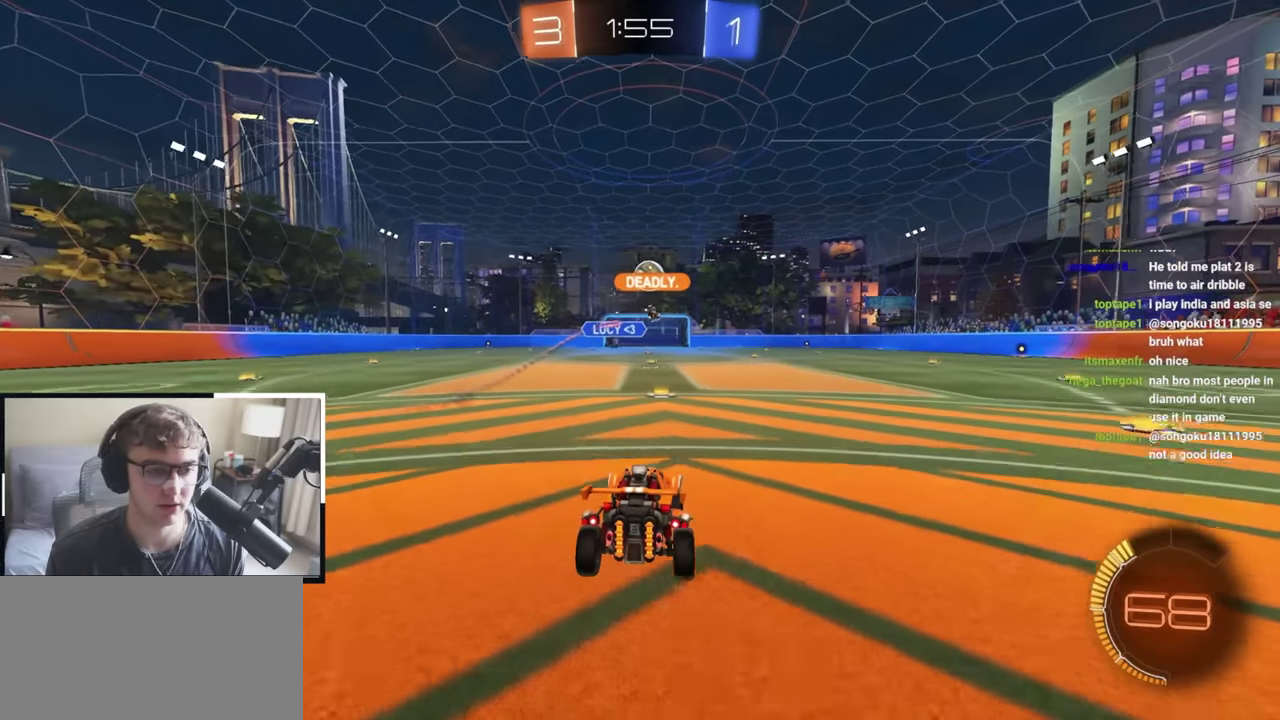
{"dt_ms": 400, "buttons": [], "left_stick": "center", "right_stick": "center", "events": [[83, "left_stick", "center"]]}
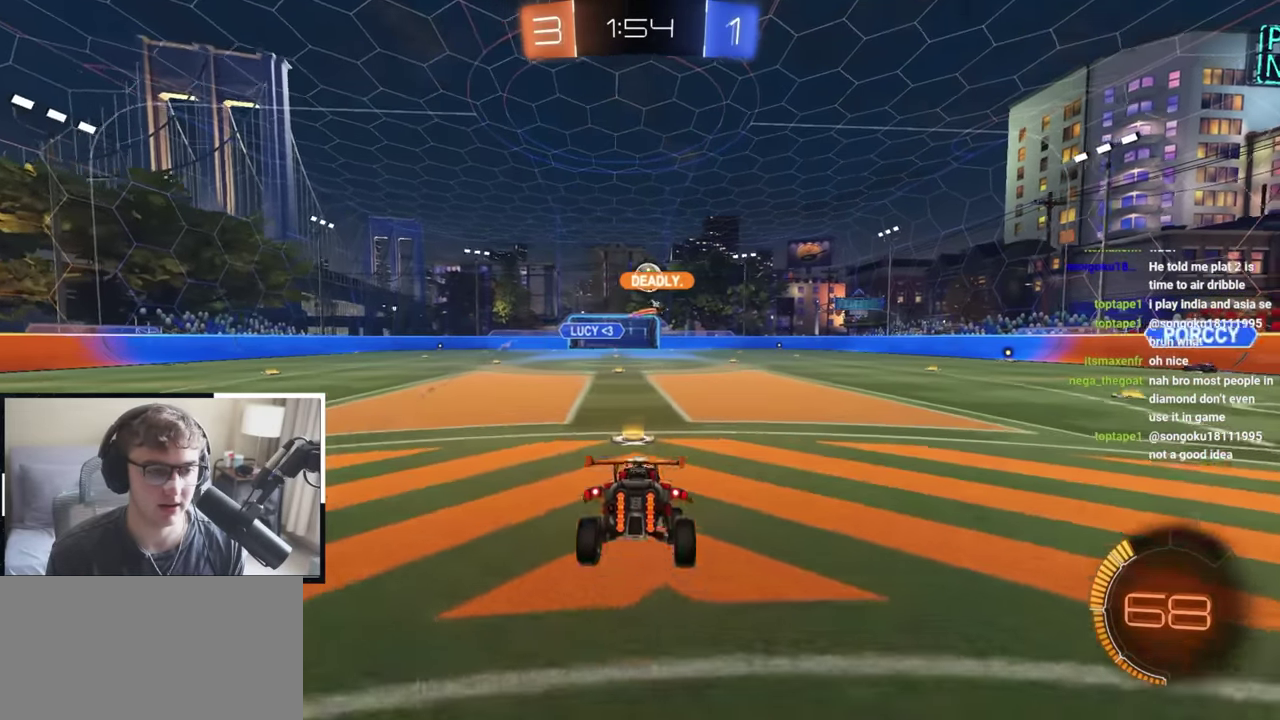
{"dt_ms": 400, "buttons": [], "left_stick": "up", "right_stick": "center", "events": [[133, "left_stick", "down"], [250, "left_stick", "center"], [400, "left_stick", "up"]]}
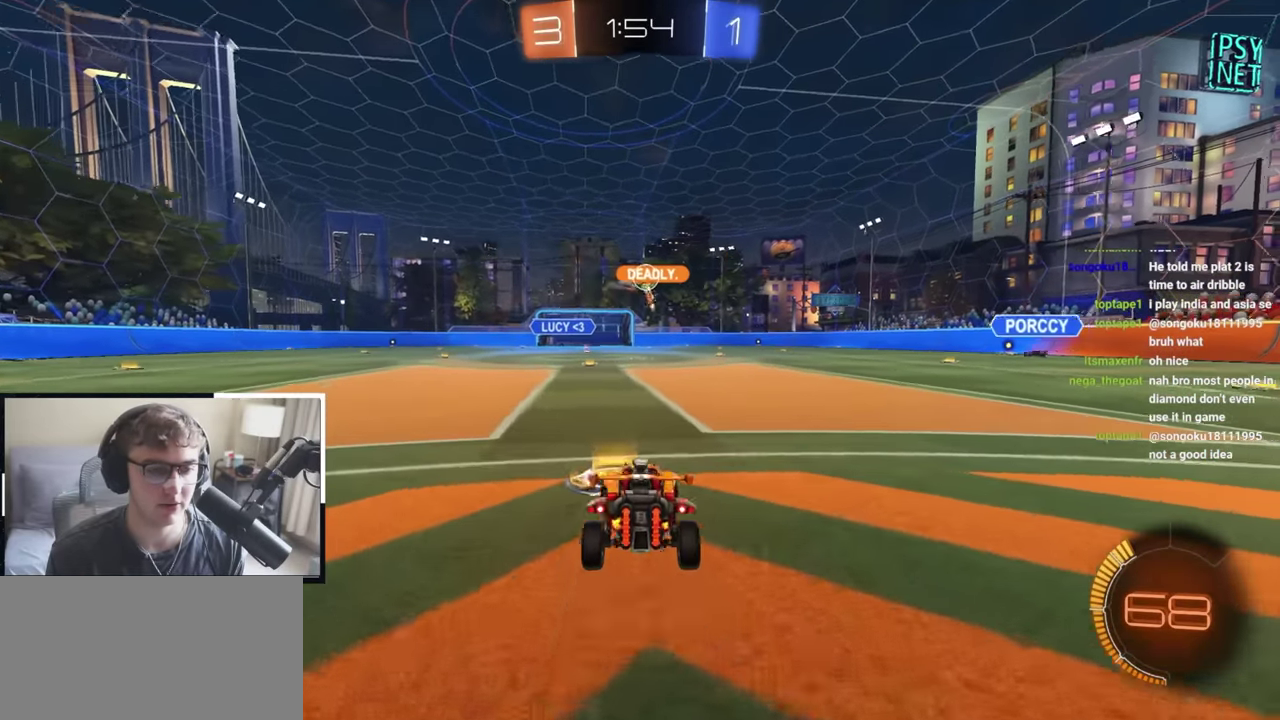
{"dt_ms": 600, "buttons": [], "left_stick": "up", "right_stick": "center", "events": []}
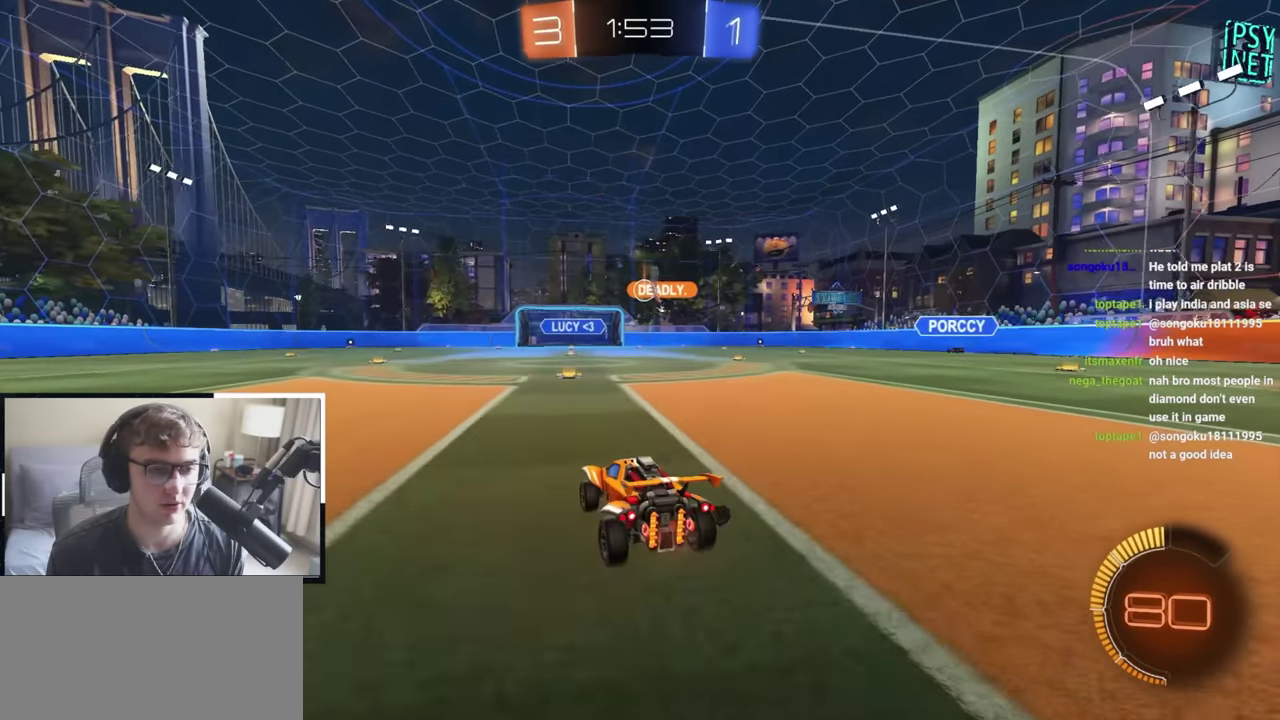
{"dt_ms": 300, "buttons": [], "left_stick": "up", "right_stick": "center", "events": []}
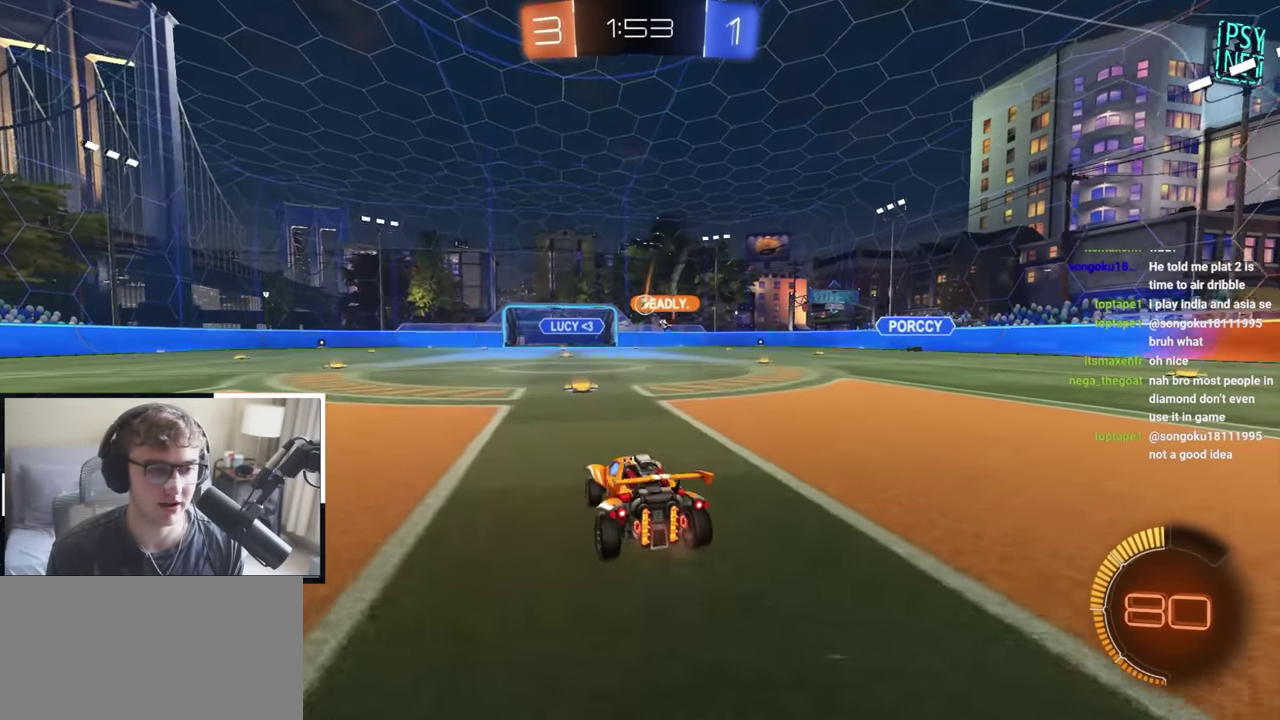
{"dt_ms": 700, "buttons": [], "left_stick": "center", "right_stick": "center", "events": [[650, "left_stick", "center"]]}
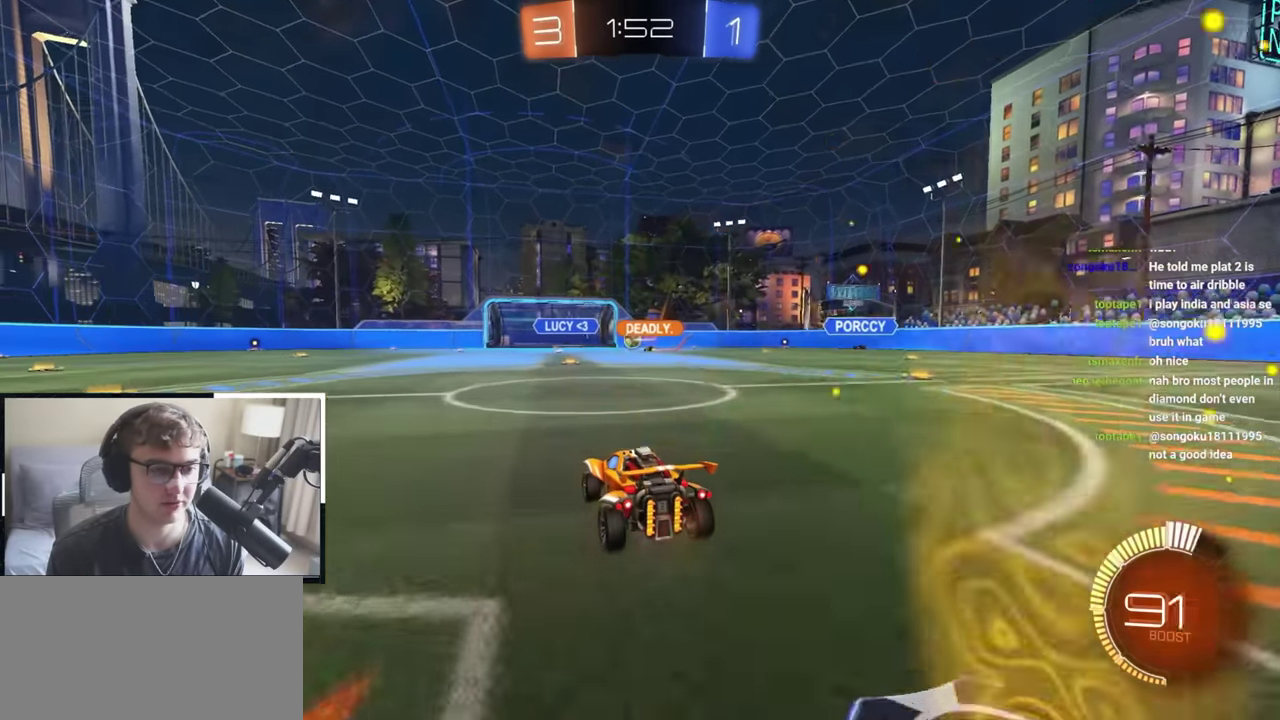
{"dt_ms": 600, "buttons": [], "left_stick": "up", "right_stick": "center", "events": [[217, "left_stick", "up"]]}
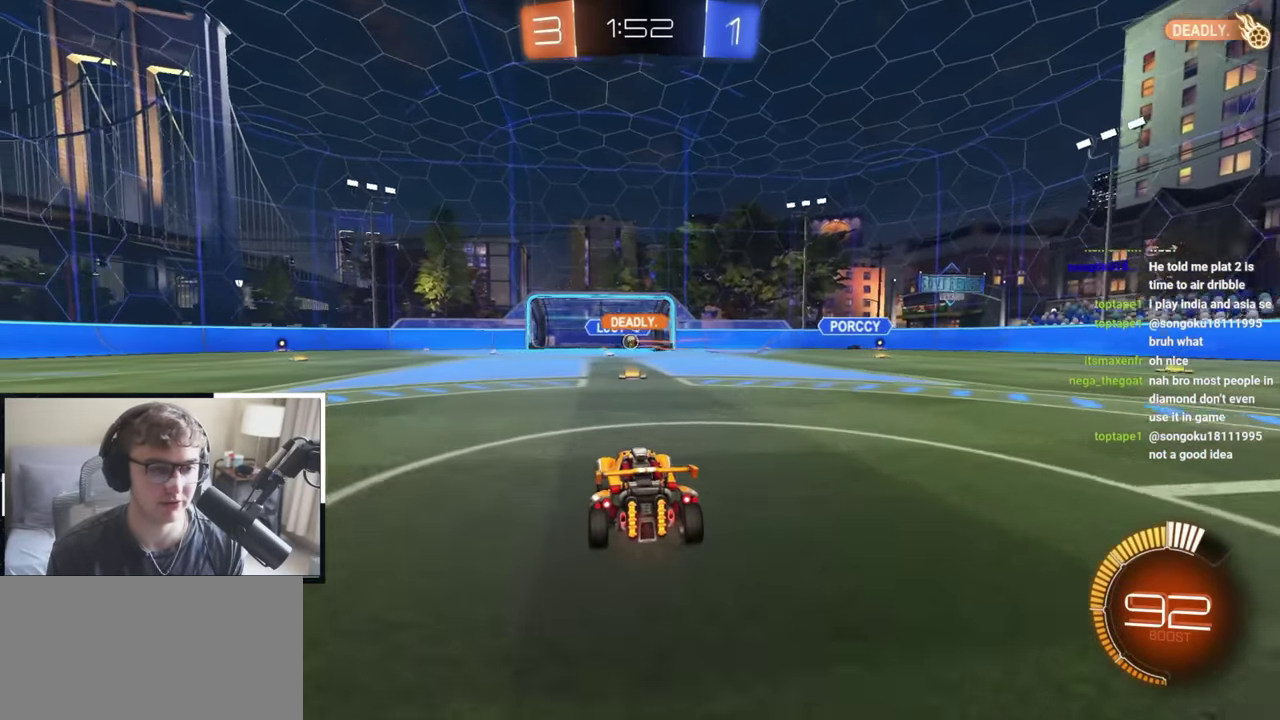
{"dt_ms": 400, "buttons": [], "left_stick": "up", "right_stick": "center", "events": []}
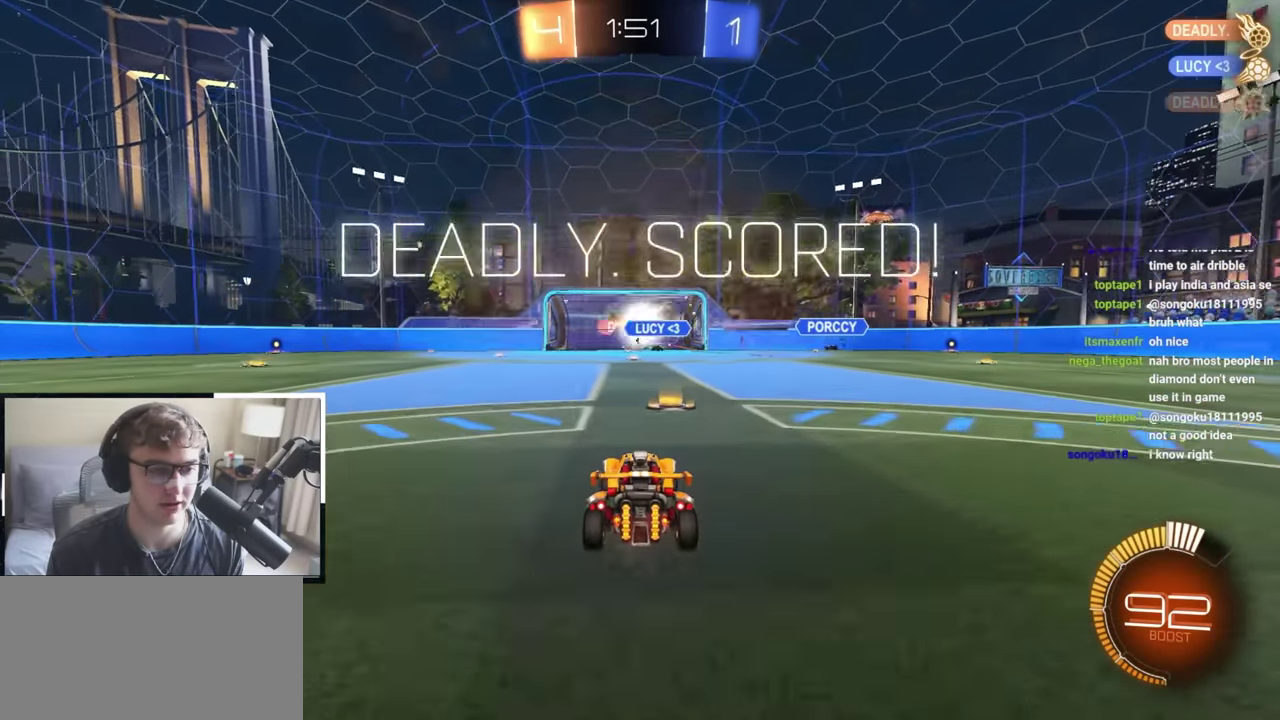
{"dt_ms": 500, "buttons": [], "left_stick": "center", "right_stick": "center", "events": [[383, "left_stick", "center"]]}